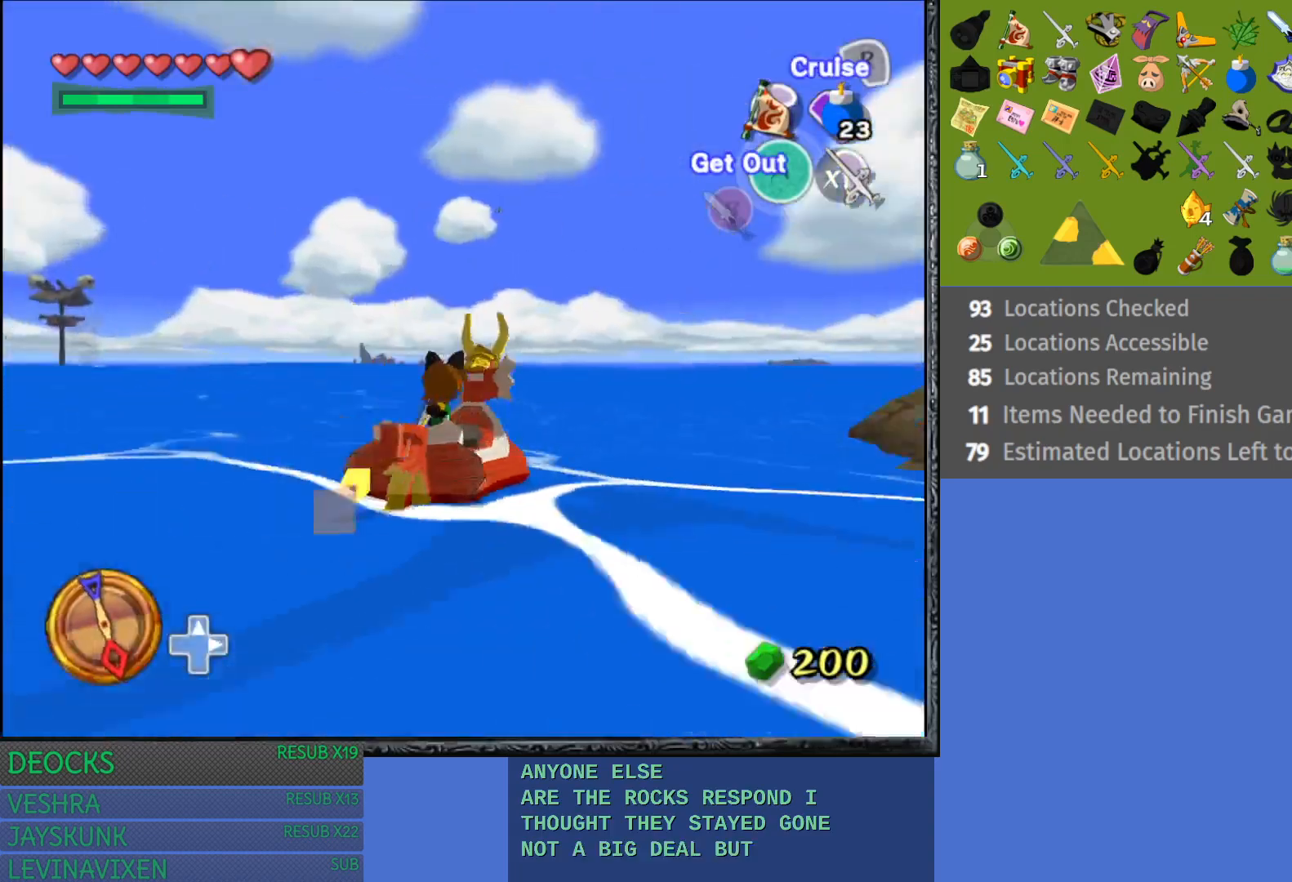
Gameplay with a controller (PlayStation layout); each line is a JSON object with the inputs held at the frame after it. "events" lists button and stick changes between this image and that frame as [ms after this image, input, new state], when the widget could be followed in between. Not read: L3 R3.
{"buttons": [], "left_stick": "left", "right_stick": "center", "events": []}
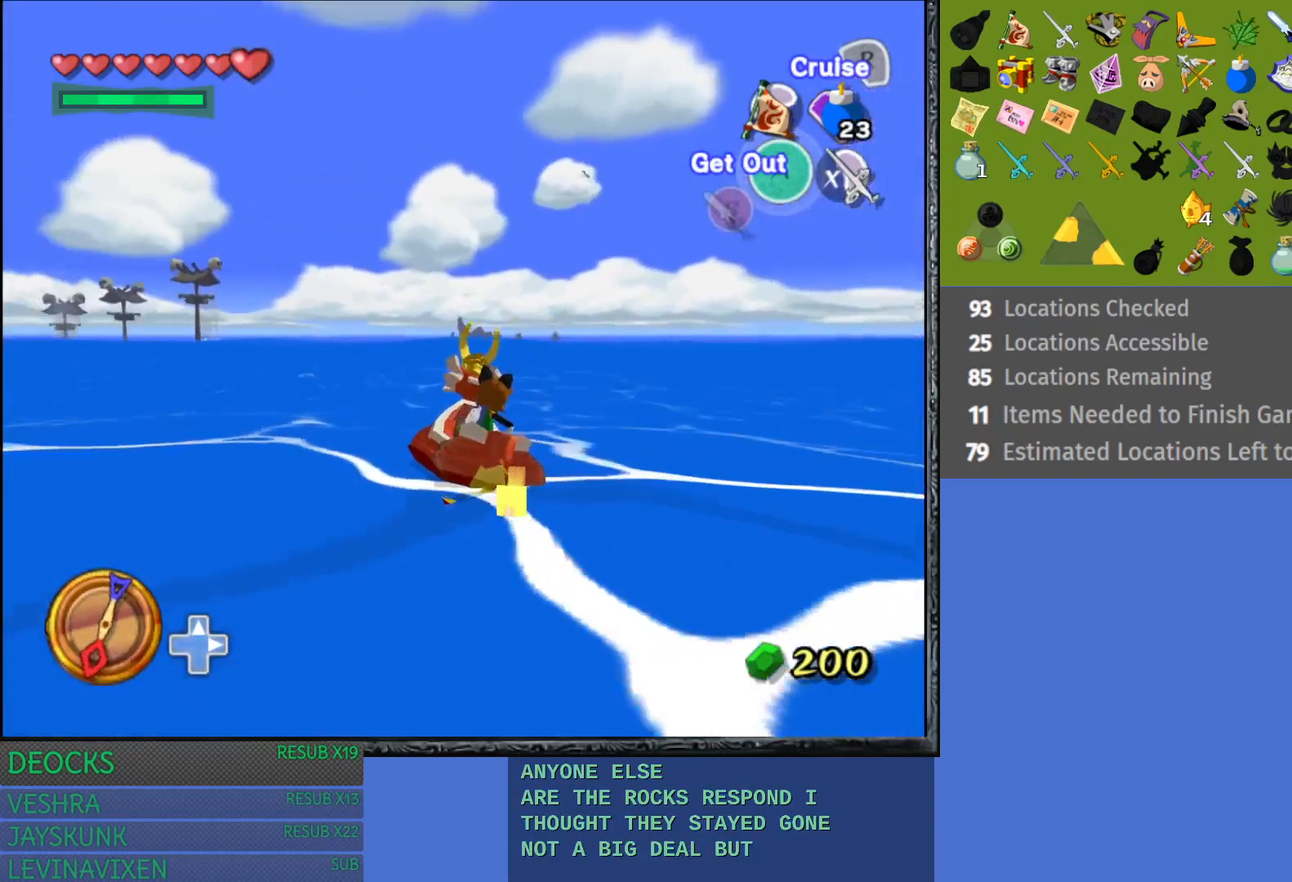
{"buttons": [], "left_stick": "left", "right_stick": "center", "events": []}
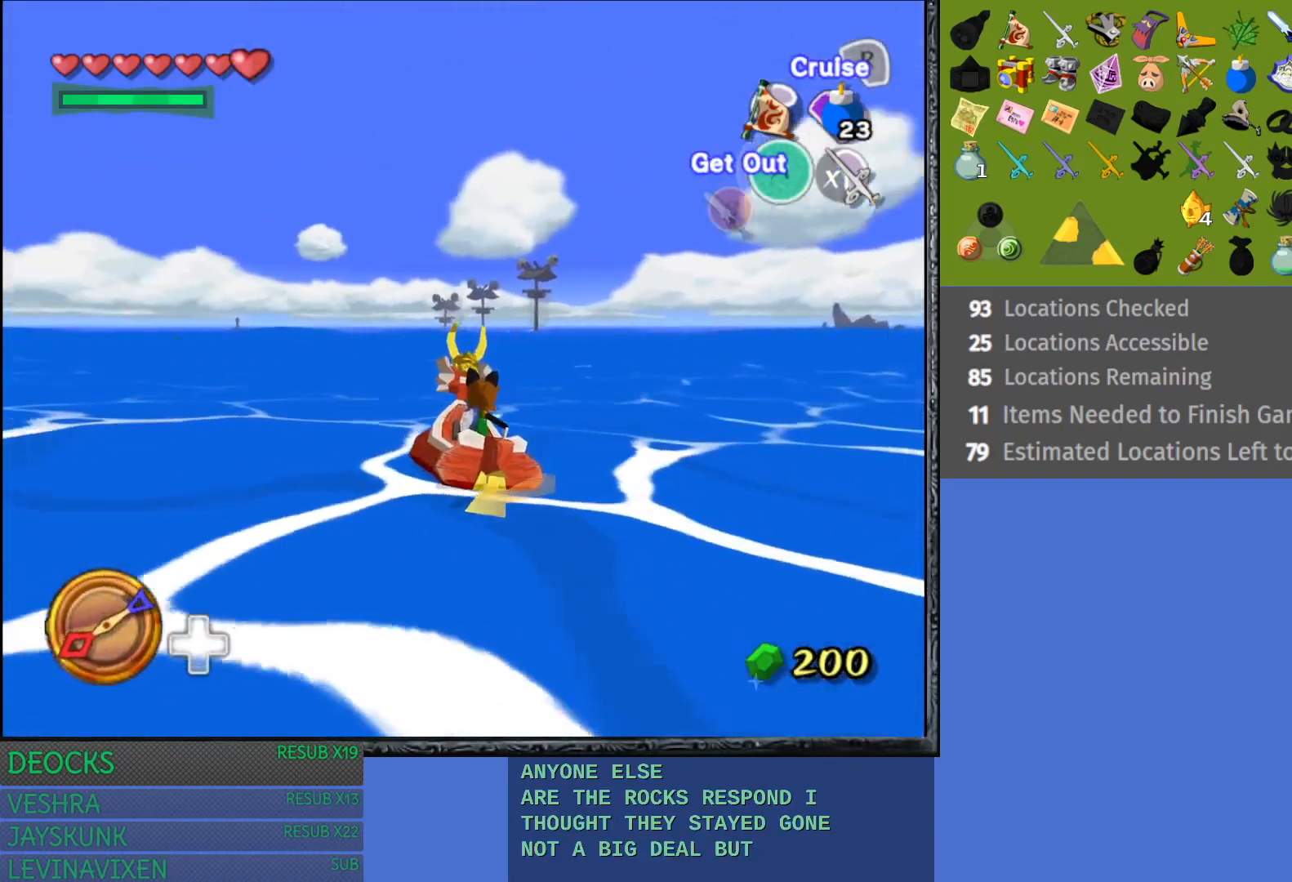
{"buttons": [], "left_stick": "left", "right_stick": "center", "events": []}
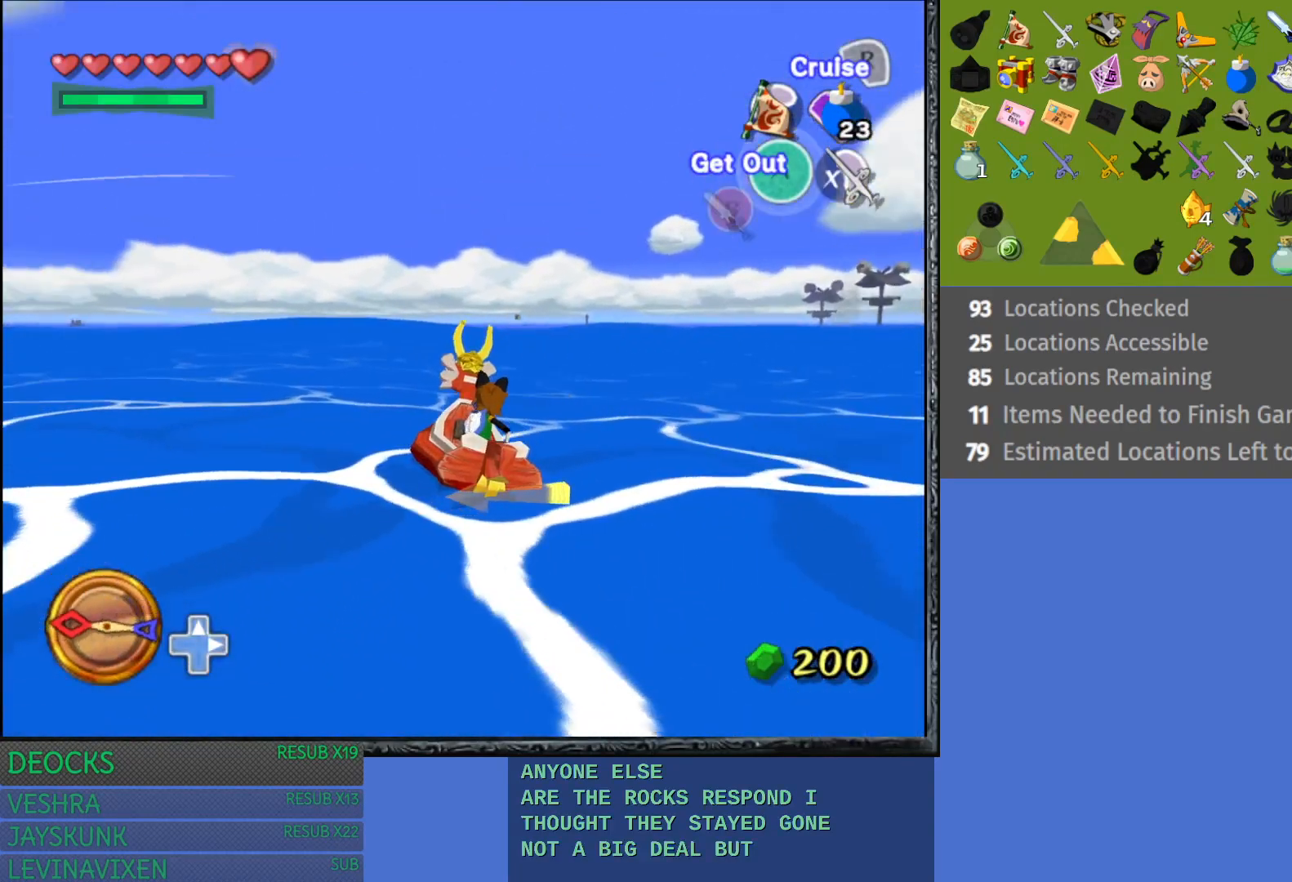
{"buttons": [], "left_stick": "left", "right_stick": "center", "events": []}
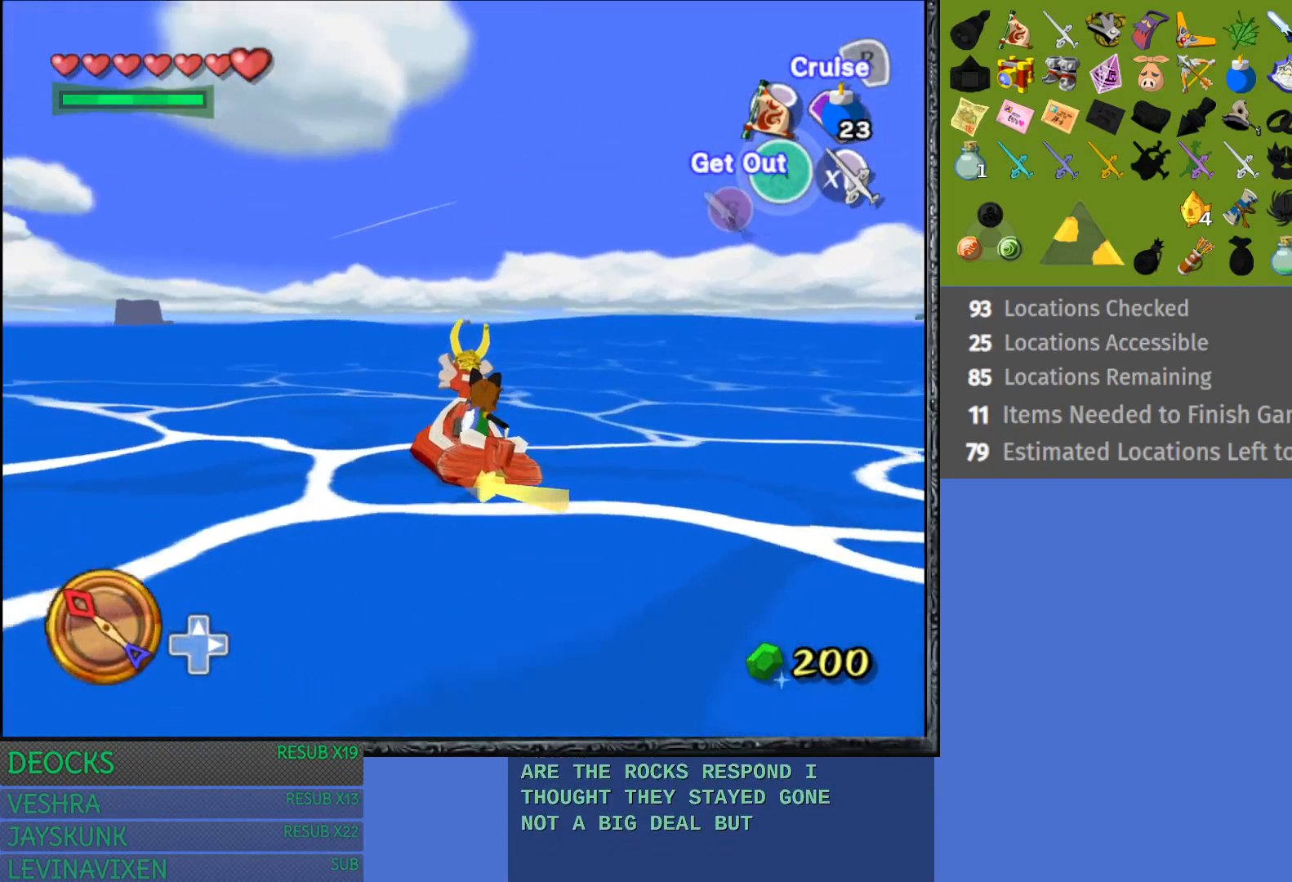
{"buttons": [], "left_stick": "left", "right_stick": "center", "events": []}
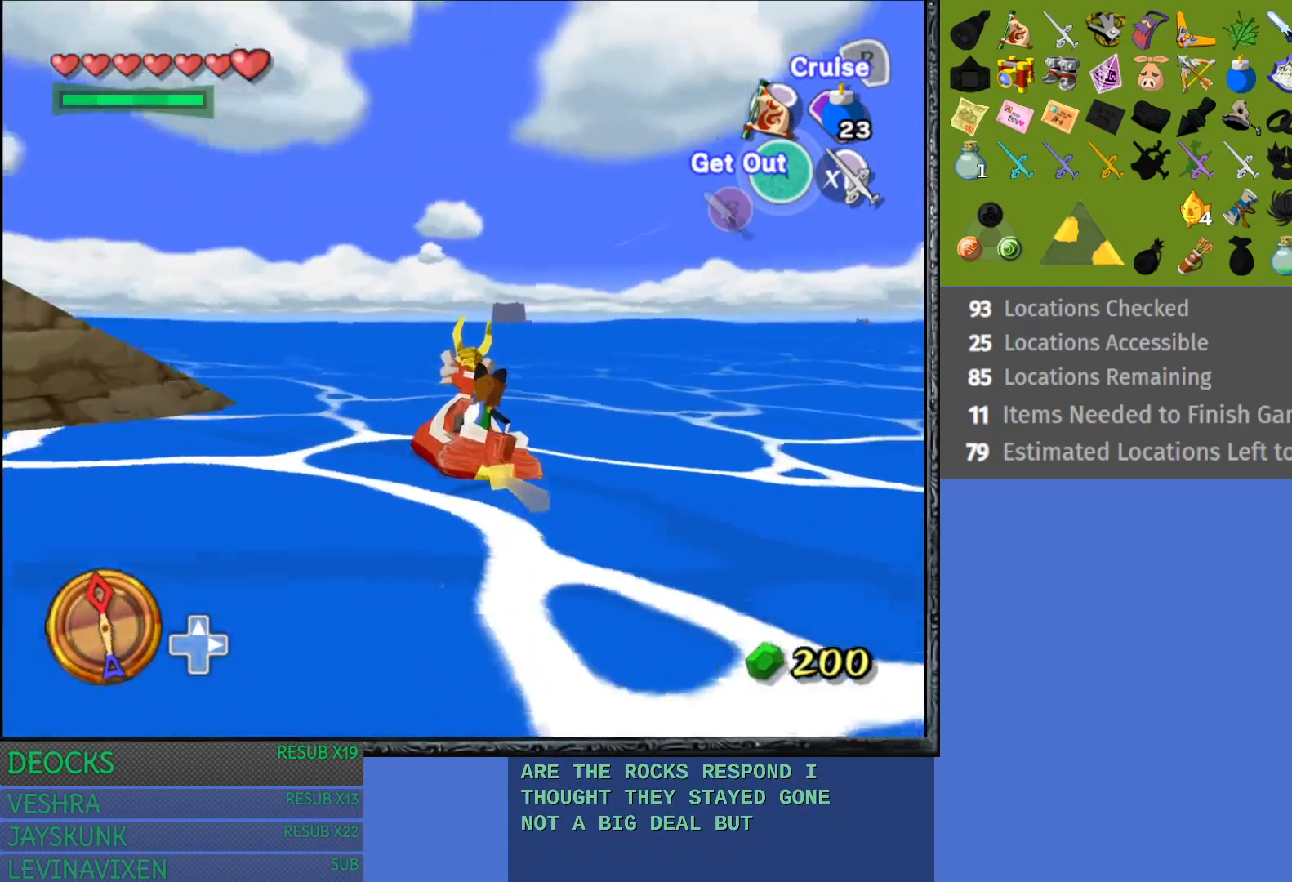
{"buttons": [], "left_stick": "left", "right_stick": "center", "events": []}
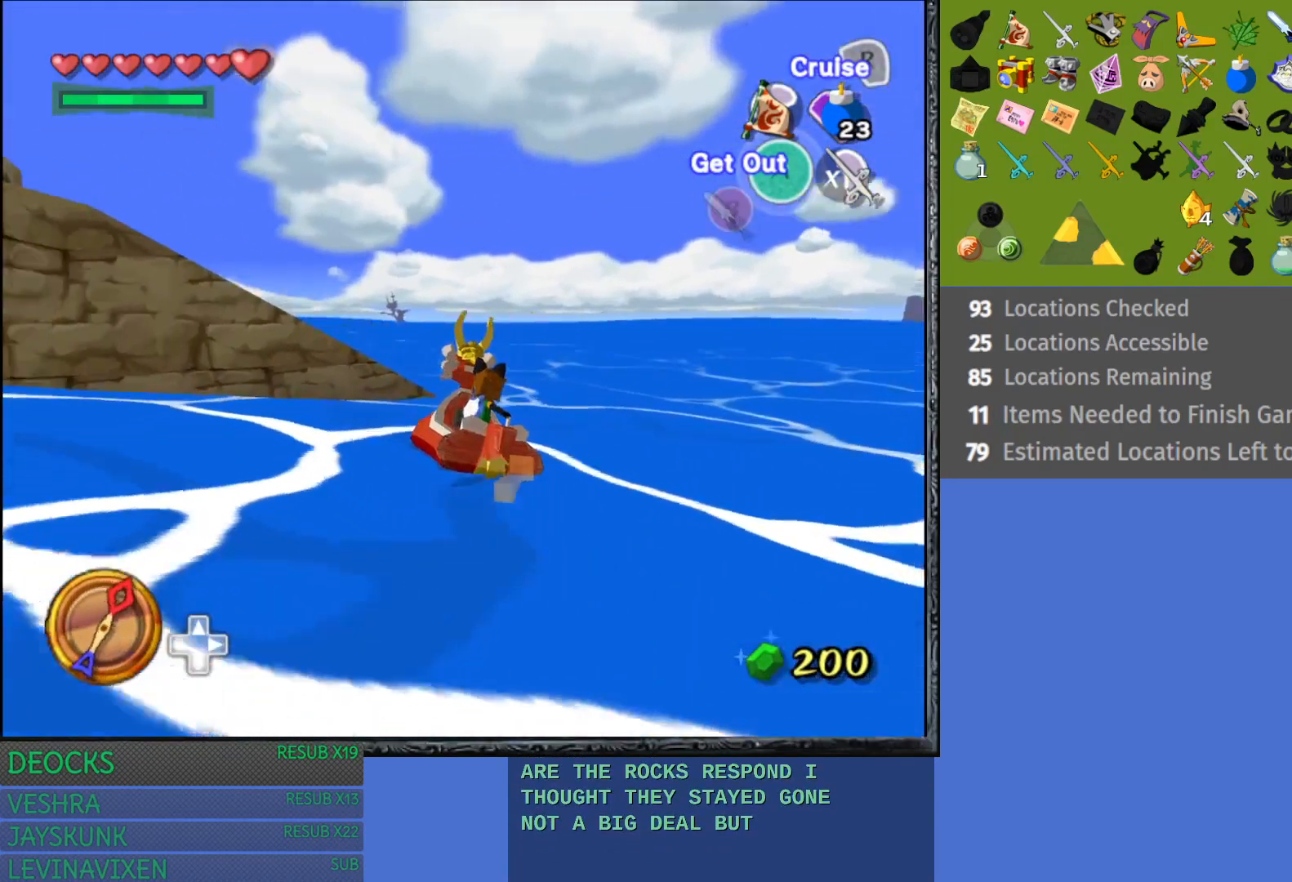
{"buttons": [], "left_stick": "left", "right_stick": "center", "events": []}
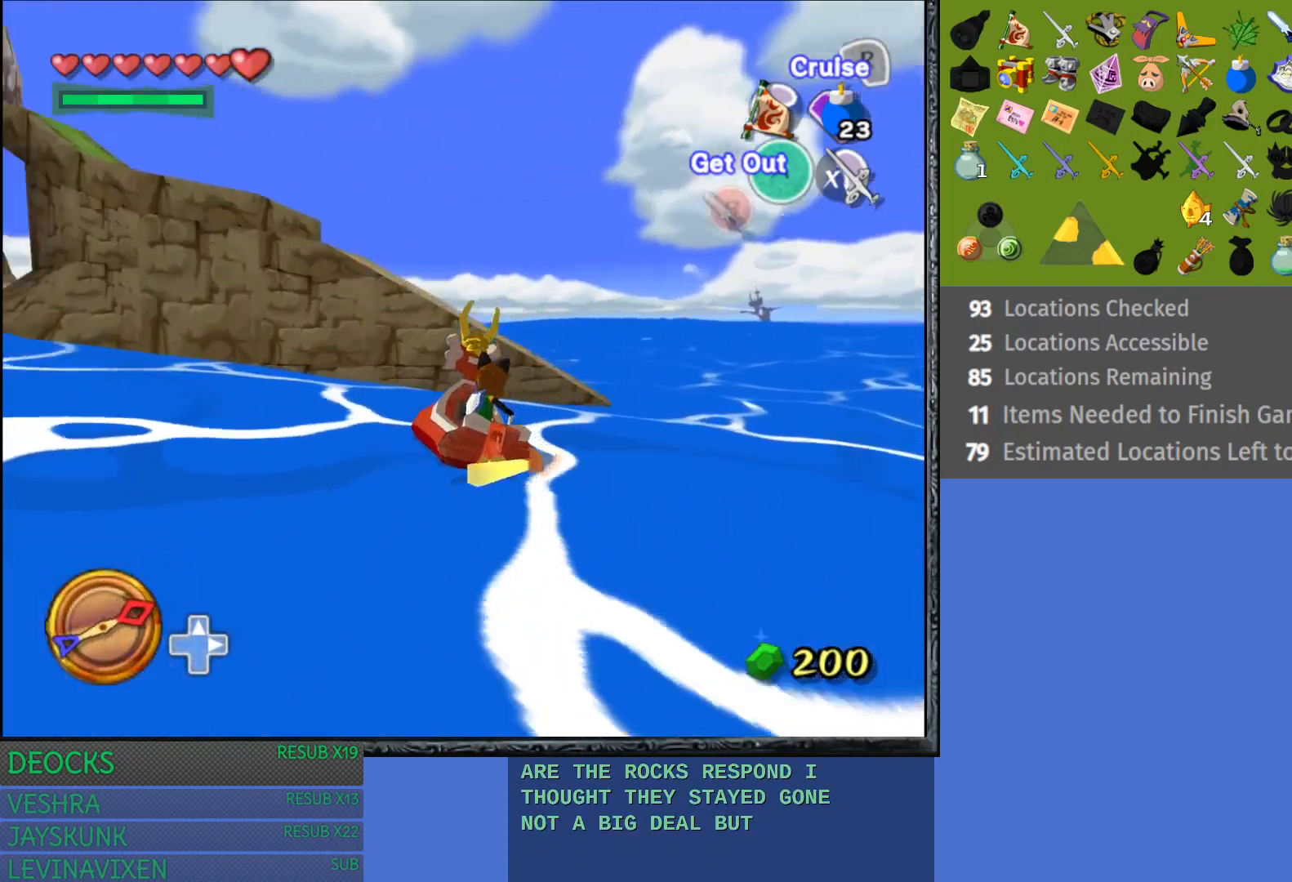
{"buttons": [], "left_stick": "right", "right_stick": "center", "events": [[233, "left_stick", "center"], [400, "left_stick", "right"]]}
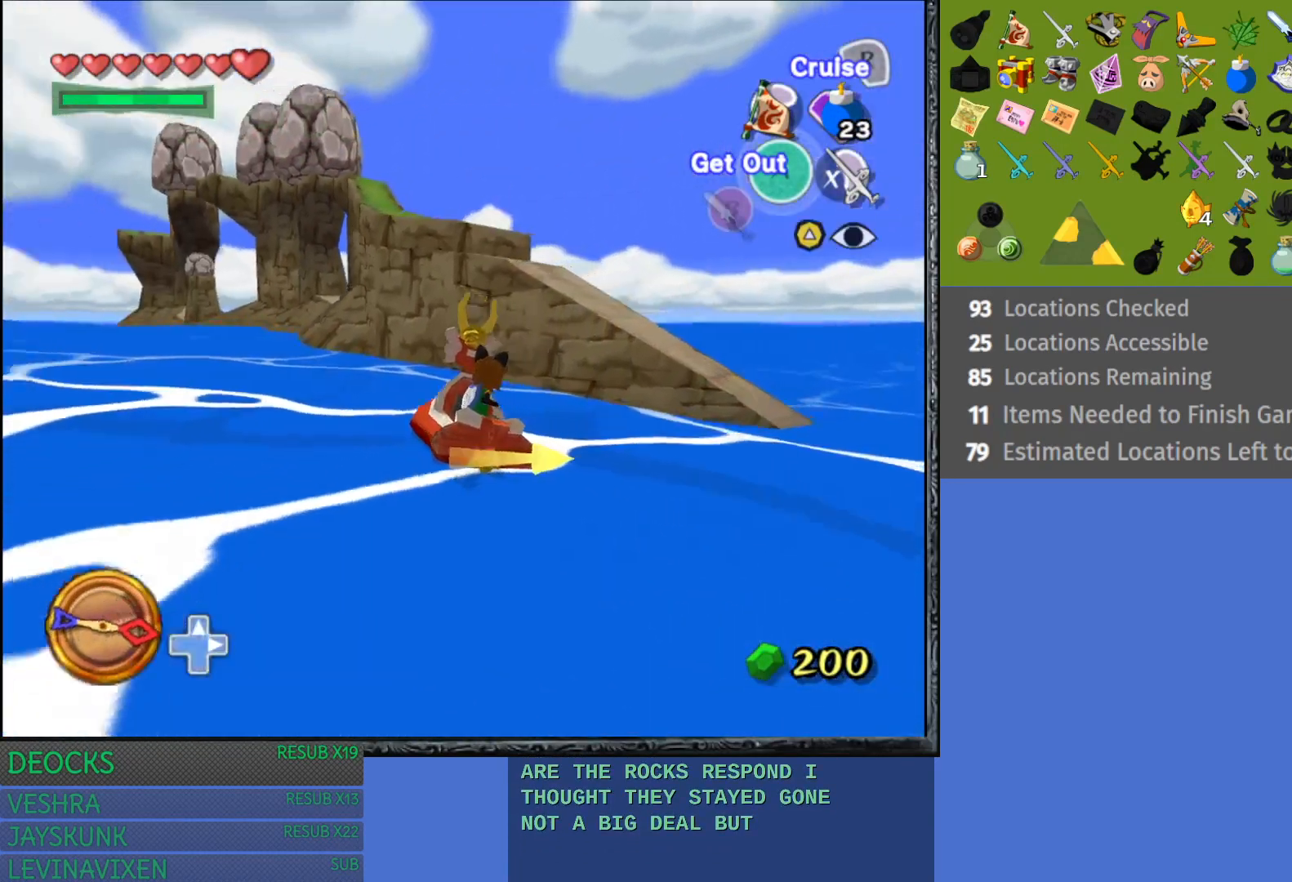
{"buttons": [], "left_stick": "right", "right_stick": "center", "events": []}
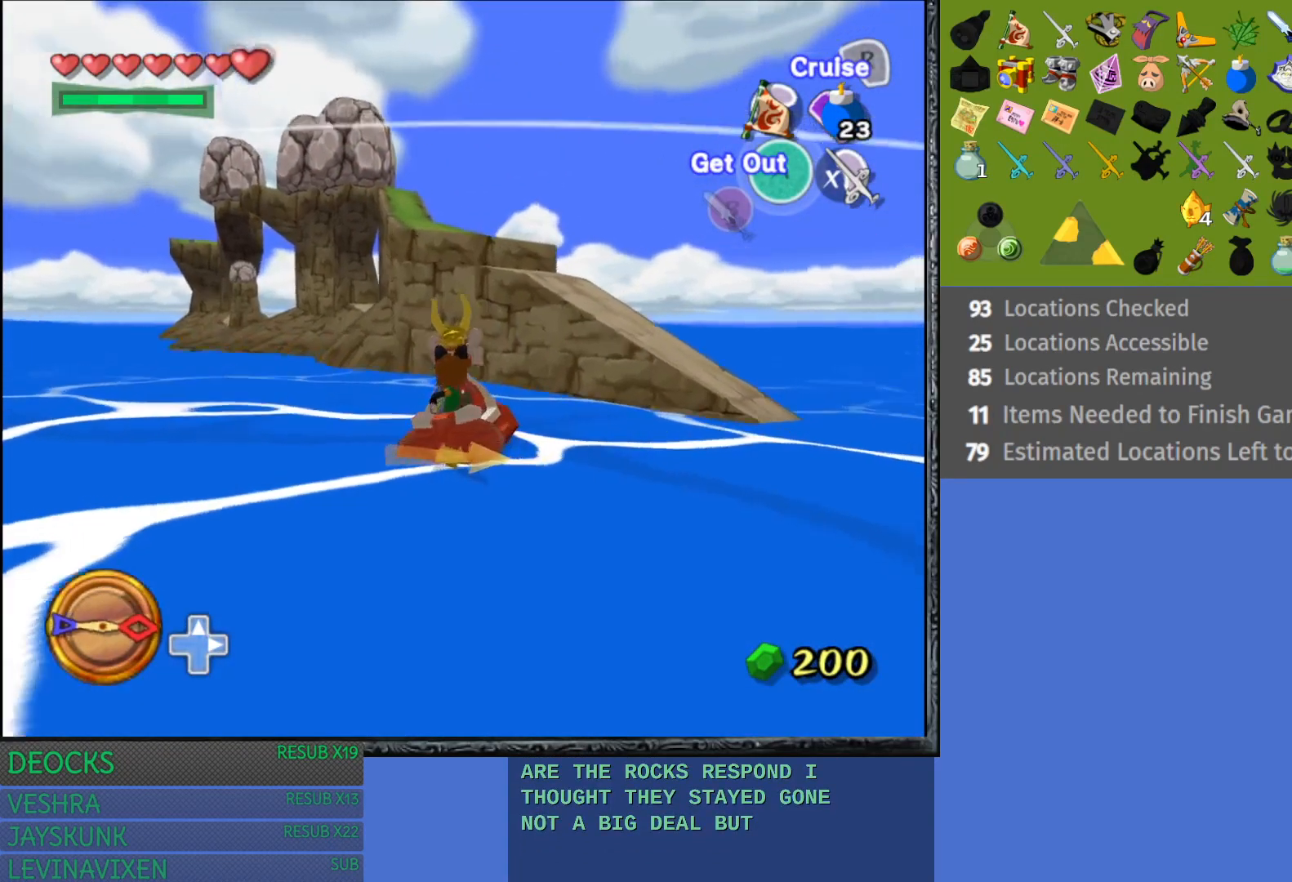
{"buttons": [], "left_stick": "right", "right_stick": "center", "events": []}
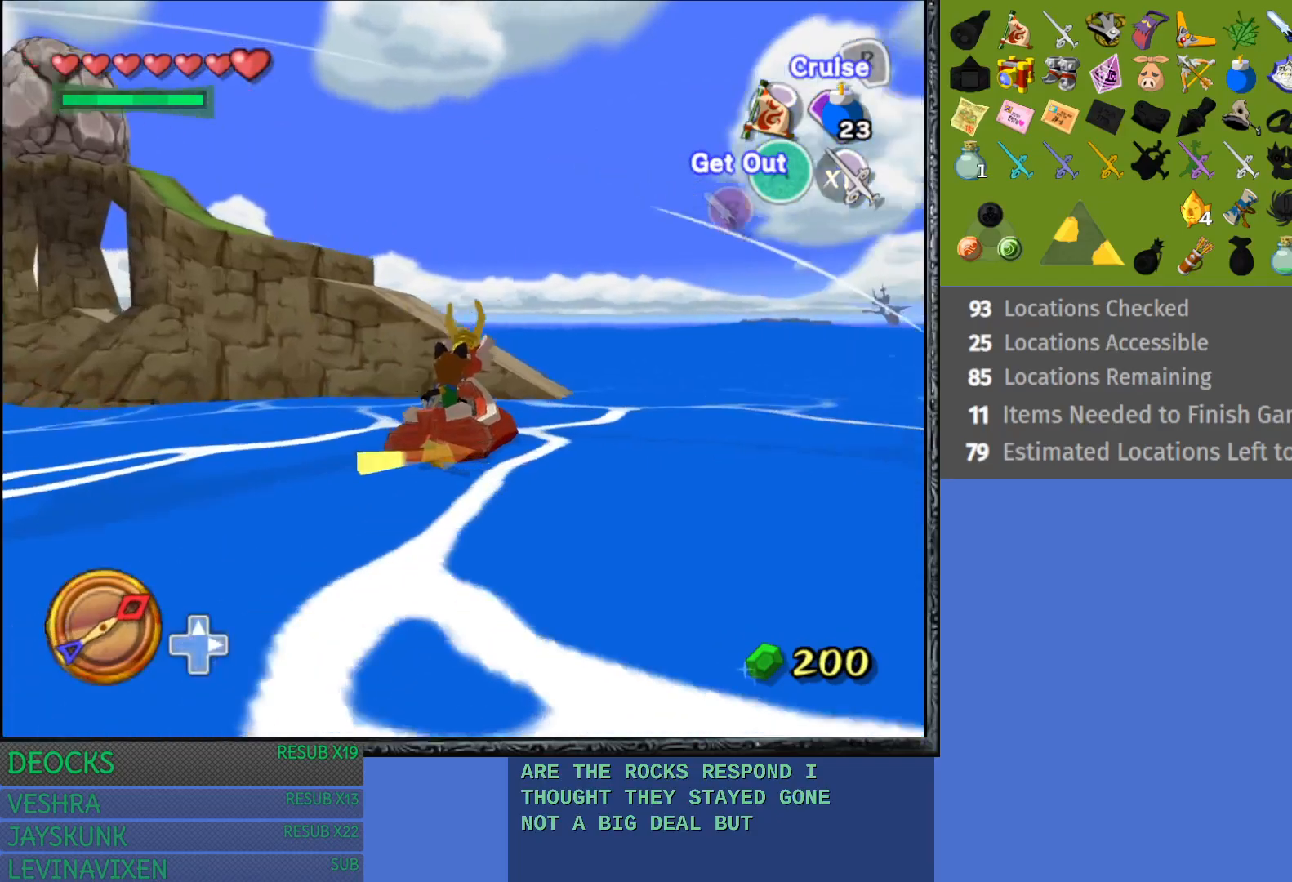
{"buttons": ["TRIANGLE"], "left_stick": "left", "right_stick": "center", "events": [[350, "left_stick", "center"], [417, "TRIANGLE", "down"], [417, "left_stick", "left"]]}
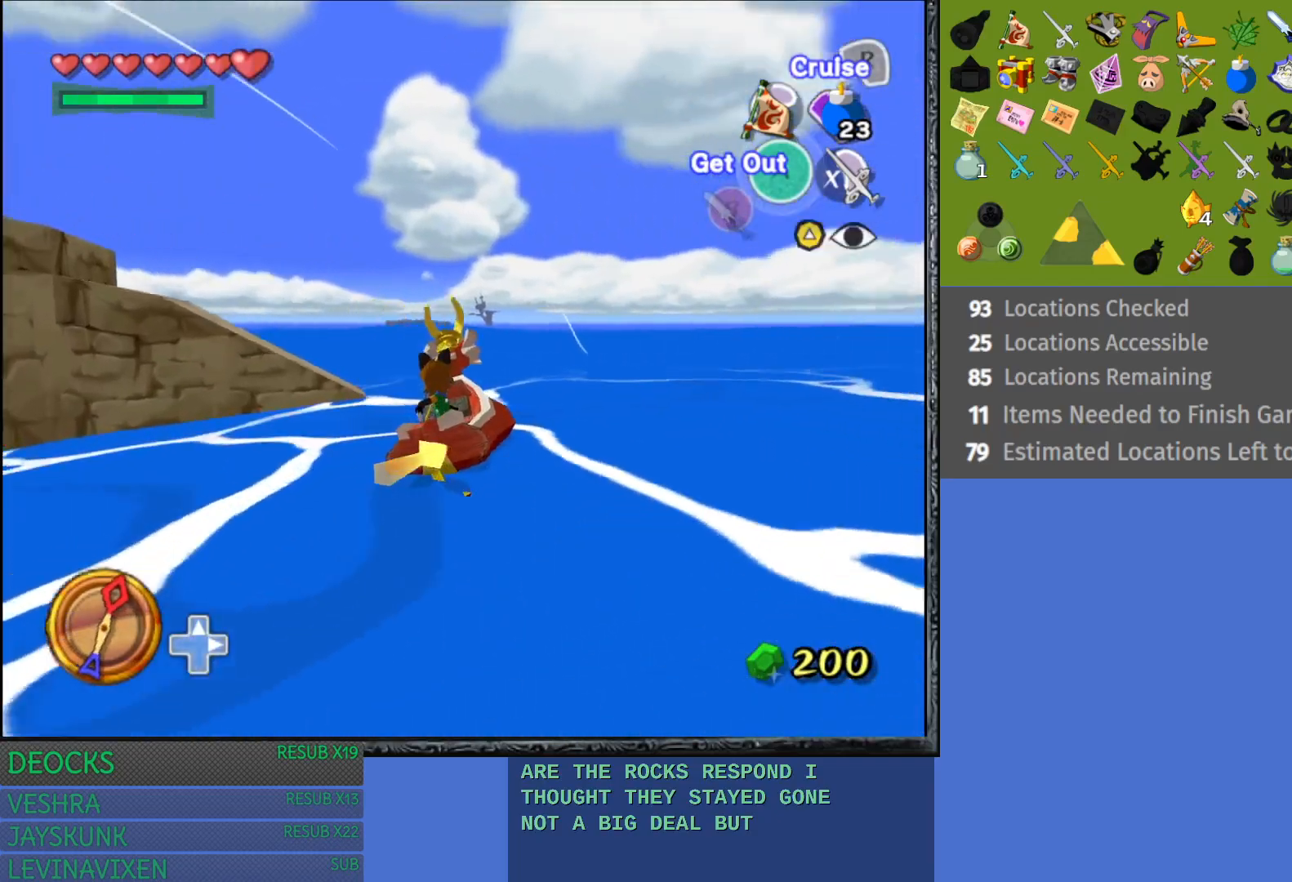
{"buttons": [], "left_stick": "left", "right_stick": "center", "events": [[100, "TRIANGLE", "up"]]}
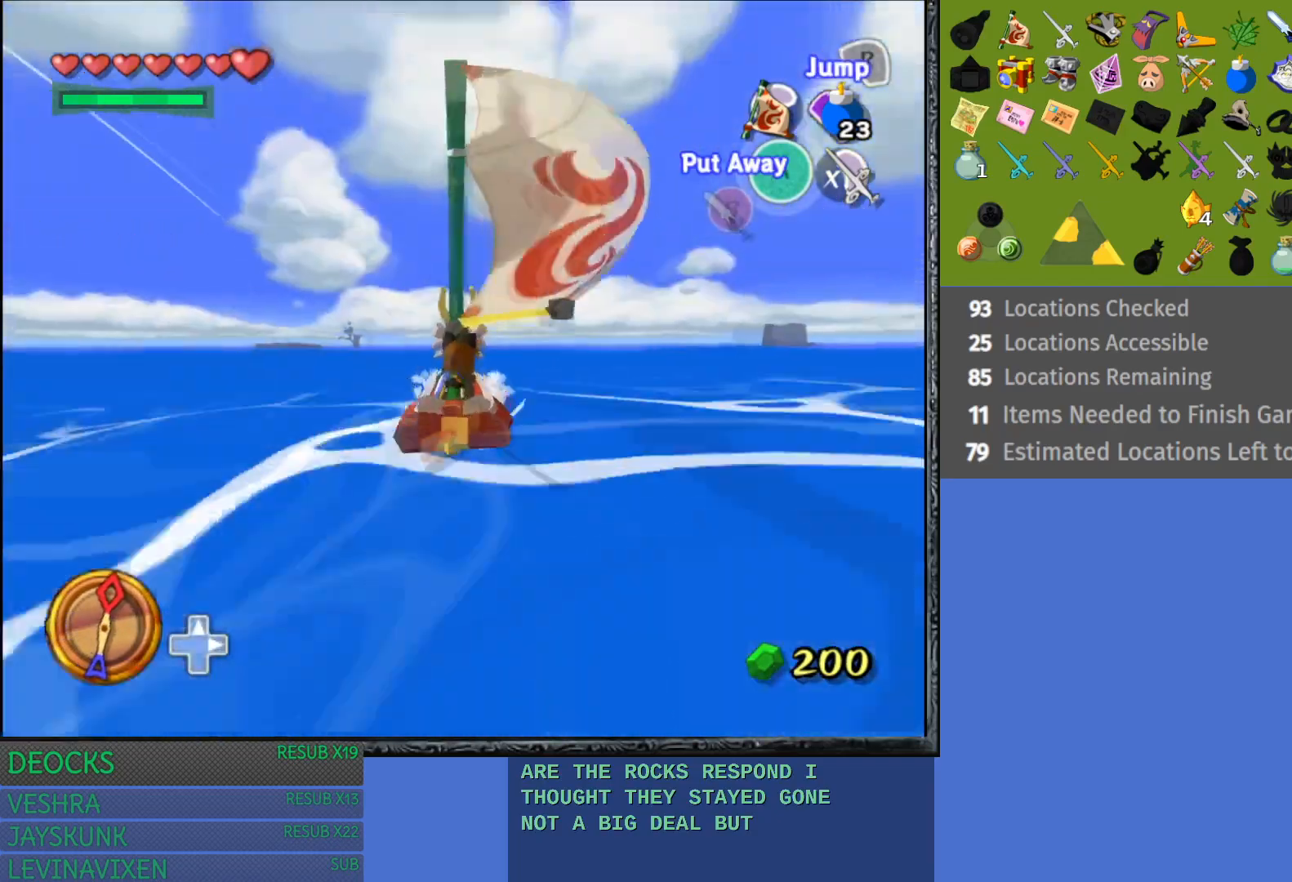
{"buttons": [], "left_stick": "left", "right_stick": "center", "events": []}
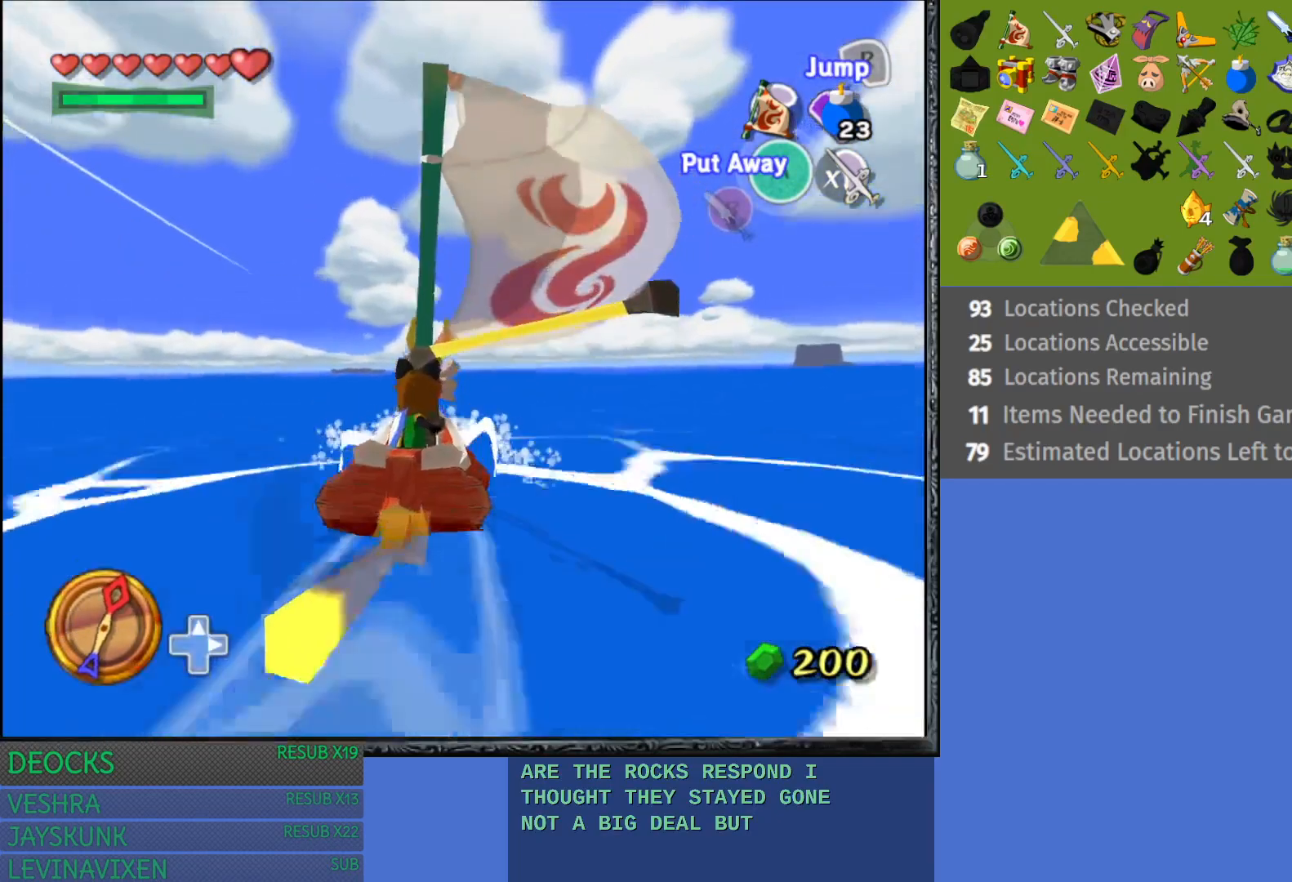
{"buttons": [], "left_stick": "left", "right_stick": "center", "events": []}
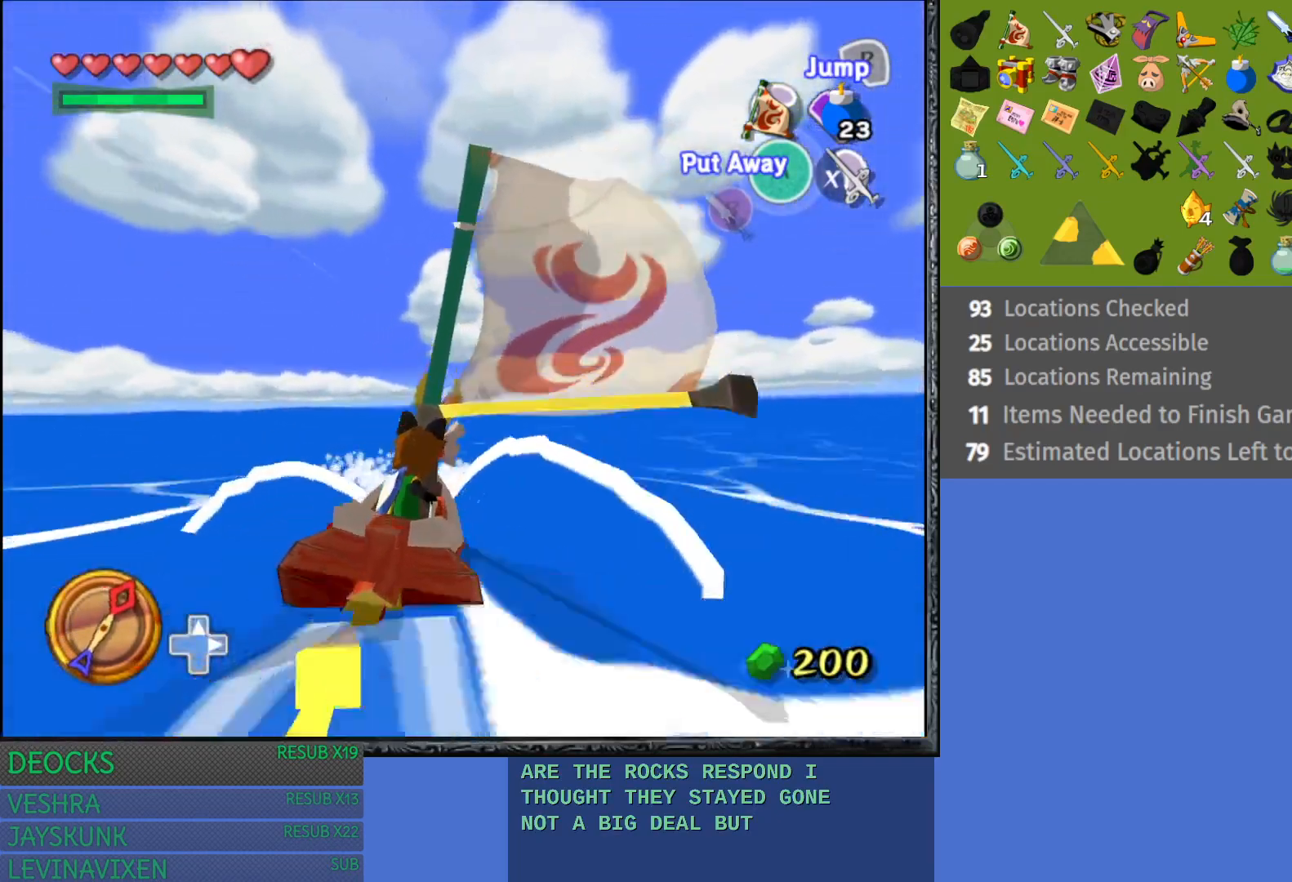
{"buttons": [], "left_stick": "left", "right_stick": "center", "events": []}
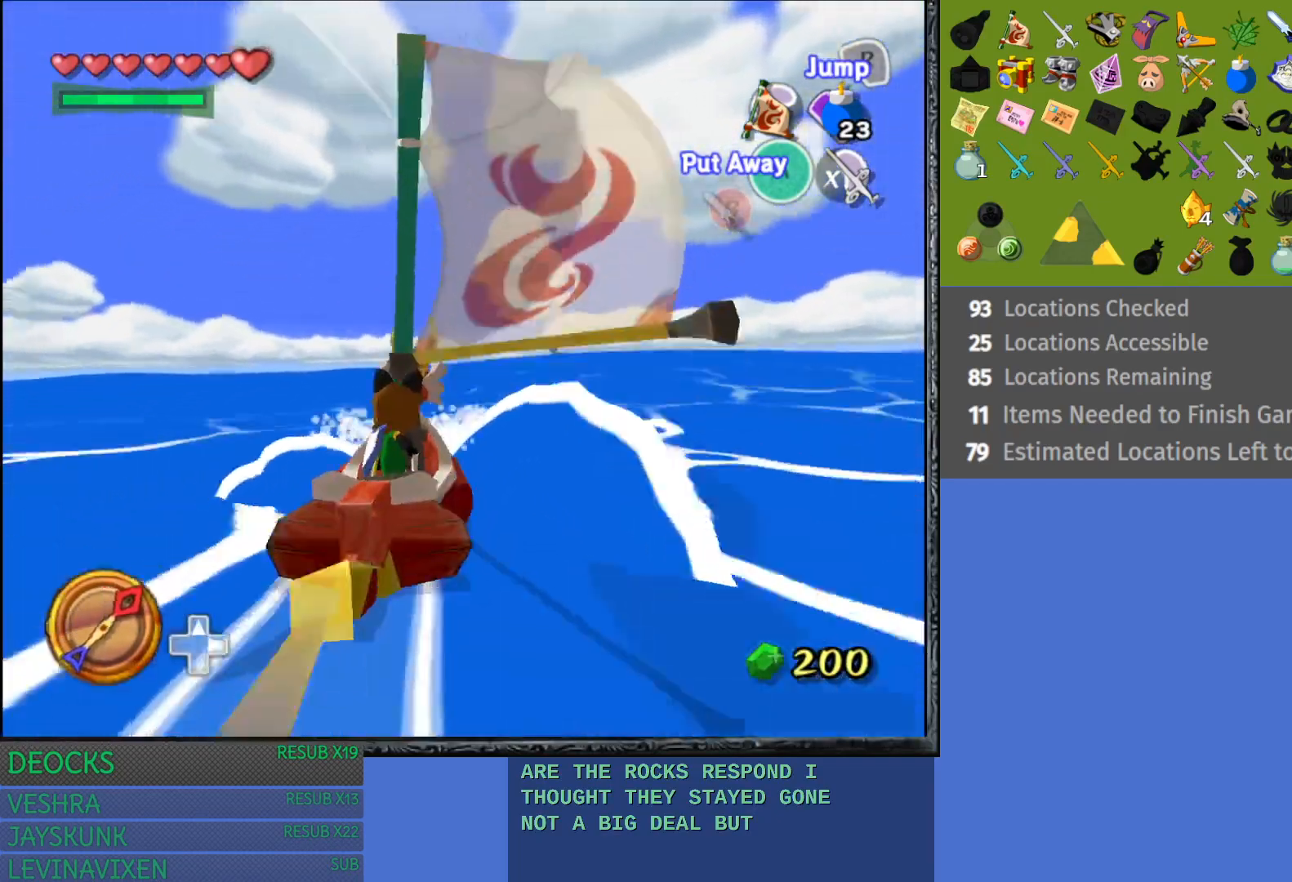
{"buttons": [], "left_stick": "left", "right_stick": "center", "events": []}
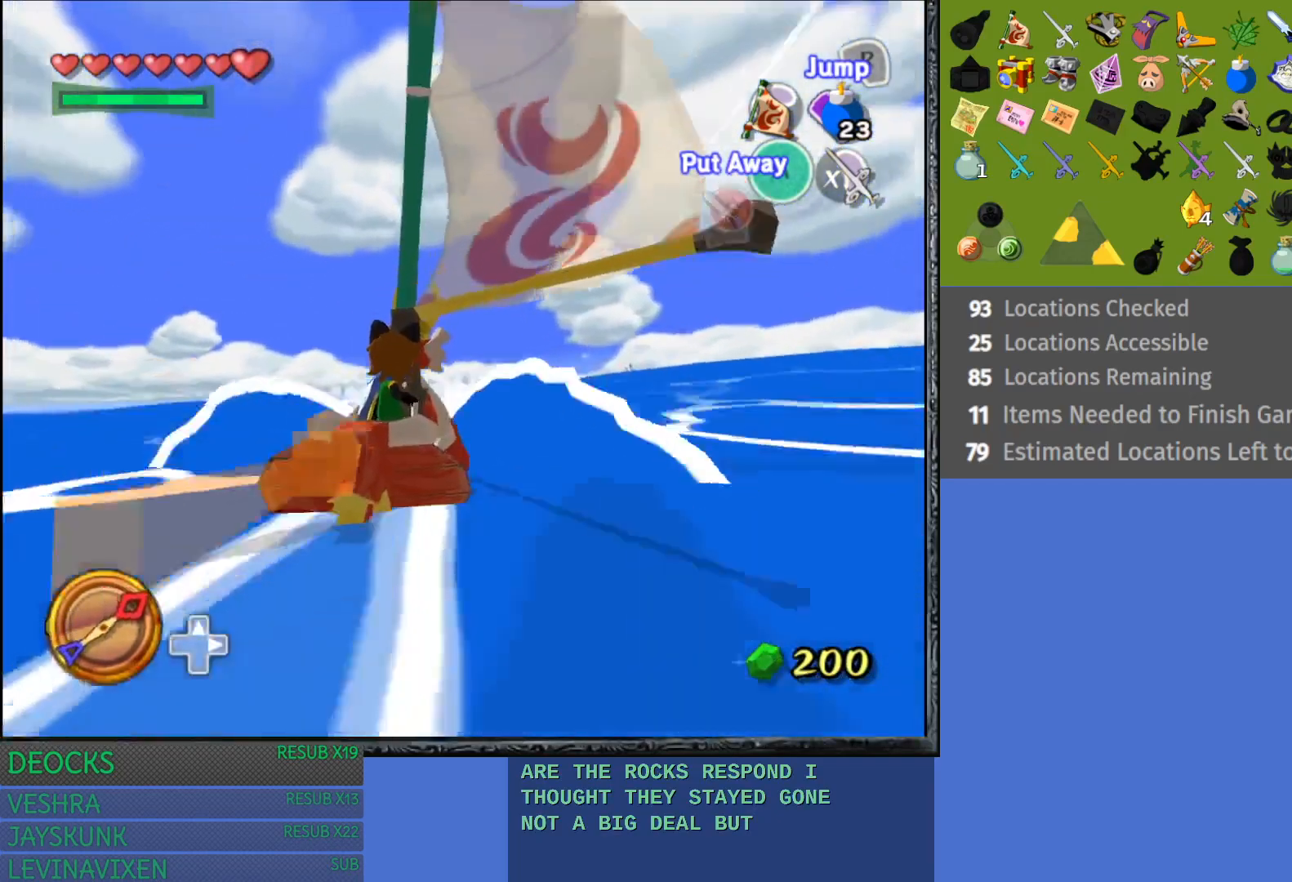
{"buttons": [], "left_stick": "left", "right_stick": "center", "events": []}
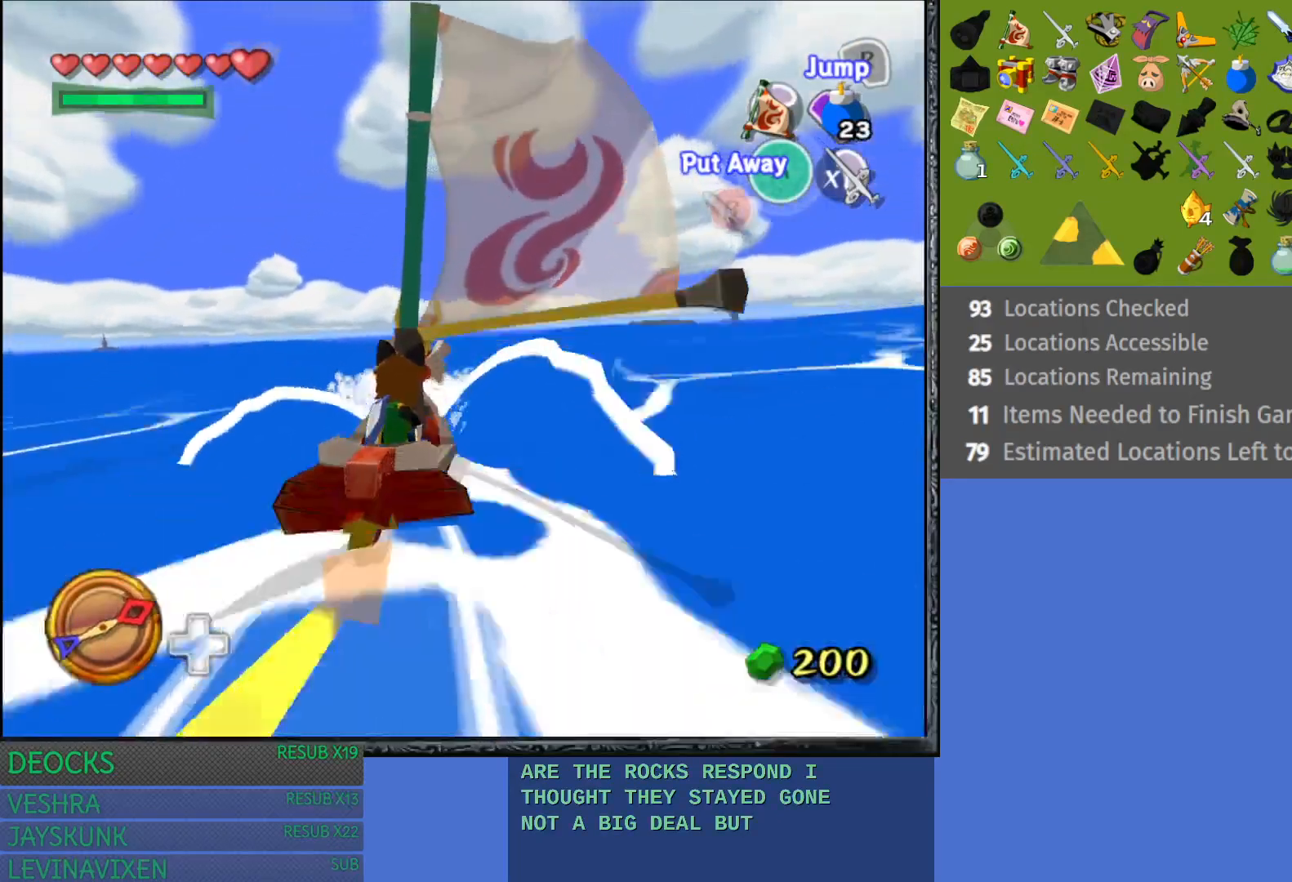
{"buttons": [], "left_stick": "left", "right_stick": "center", "events": []}
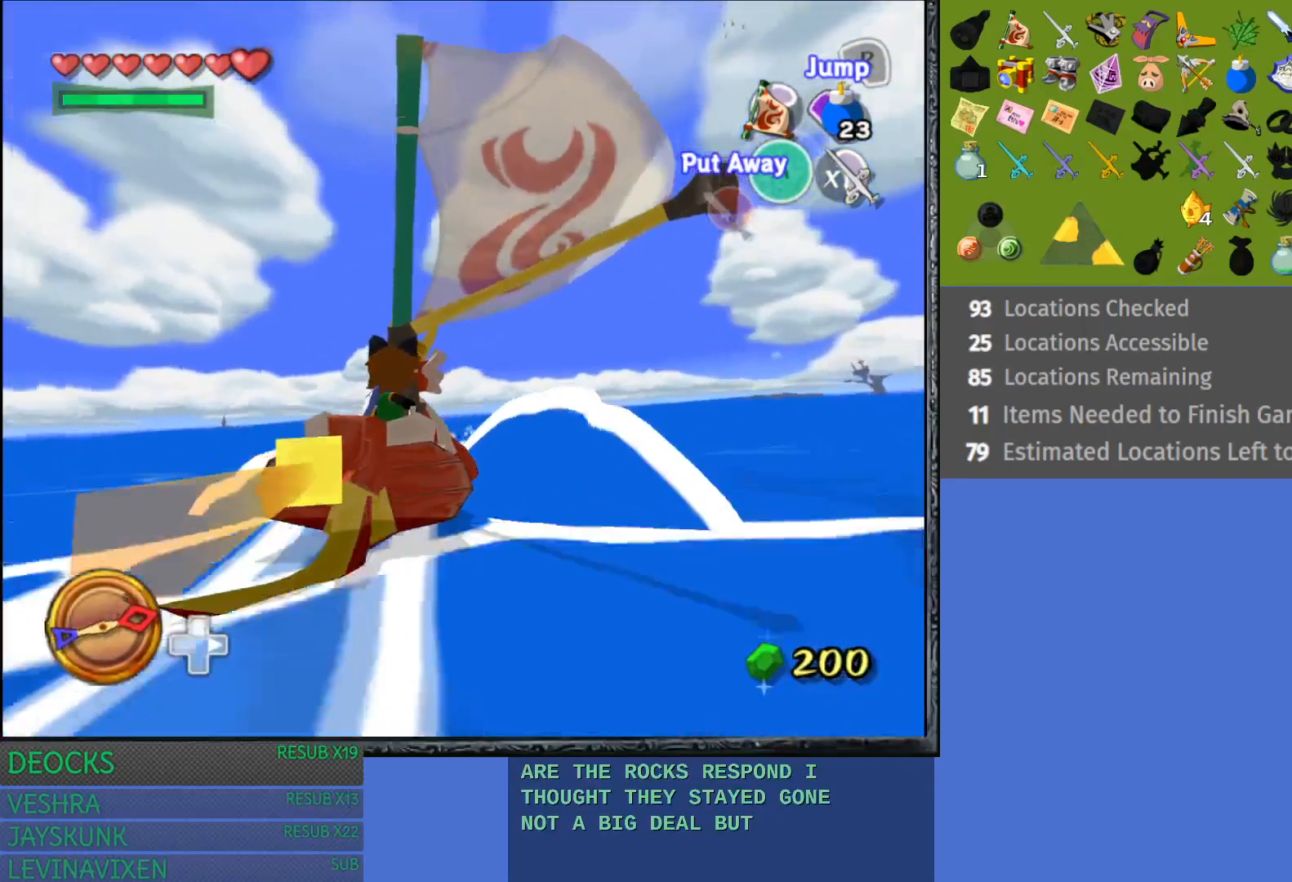
{"buttons": [], "left_stick": "left", "right_stick": "center", "events": []}
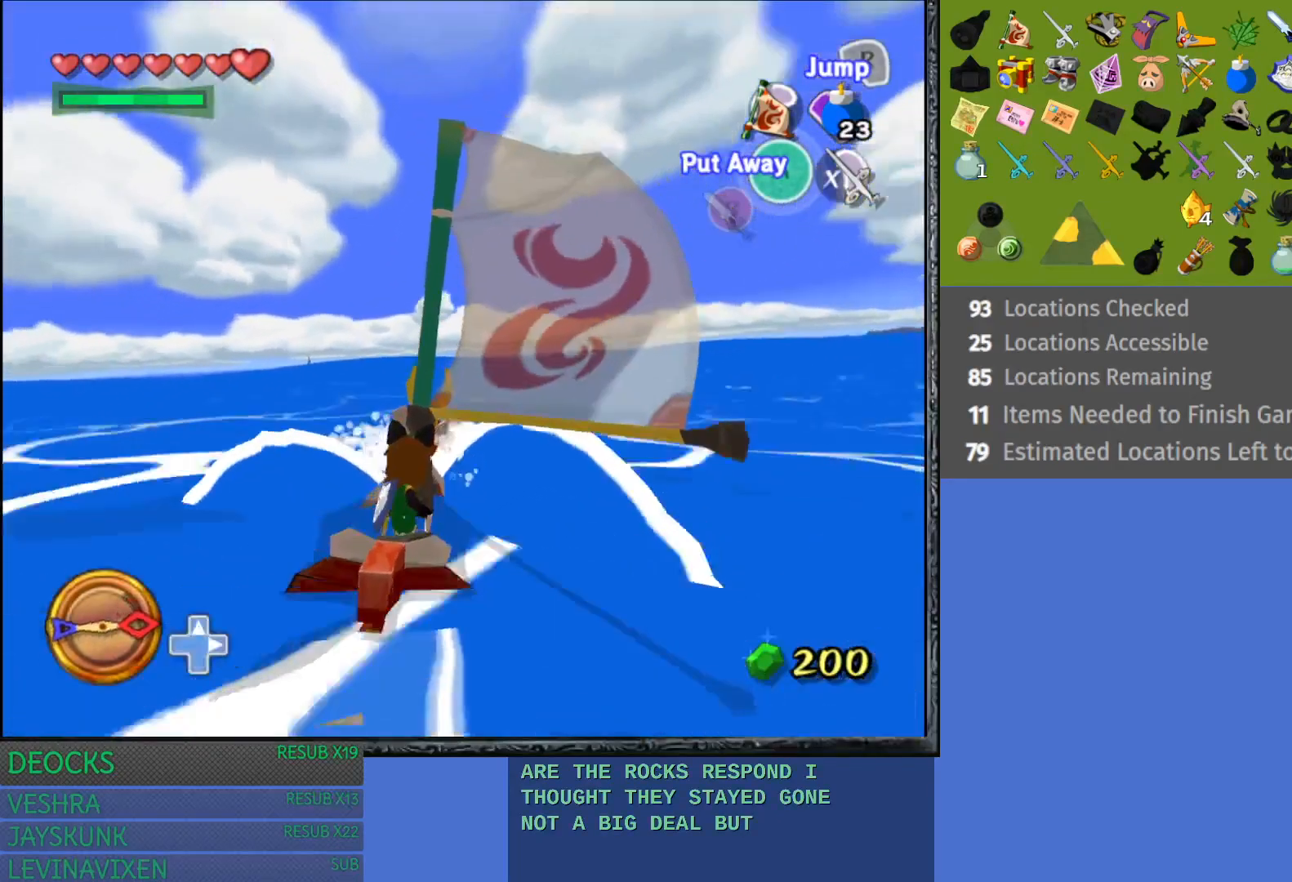
{"buttons": [], "left_stick": "left", "right_stick": "center", "events": []}
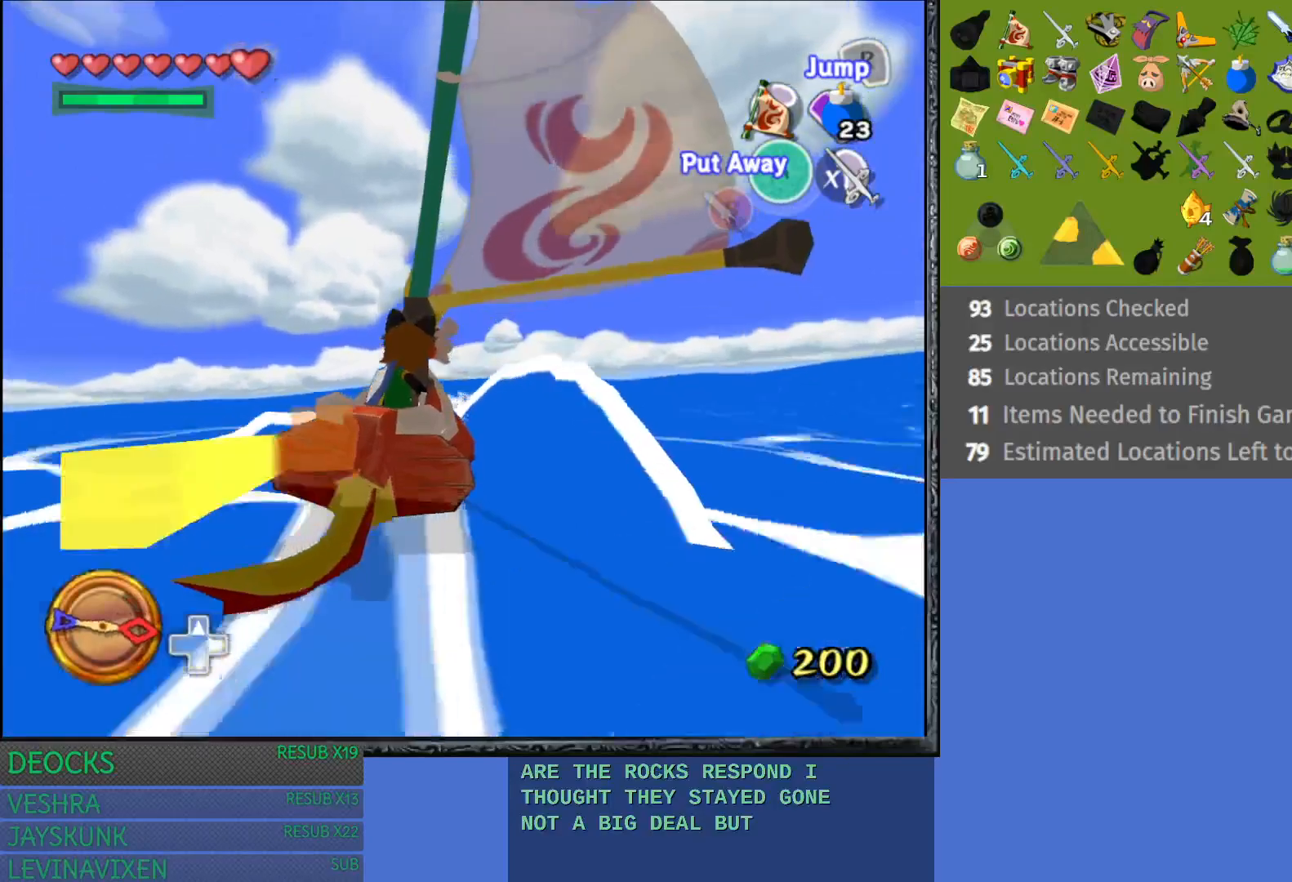
{"buttons": [], "left_stick": "center", "right_stick": "center", "events": [[200, "left_stick", "center"]]}
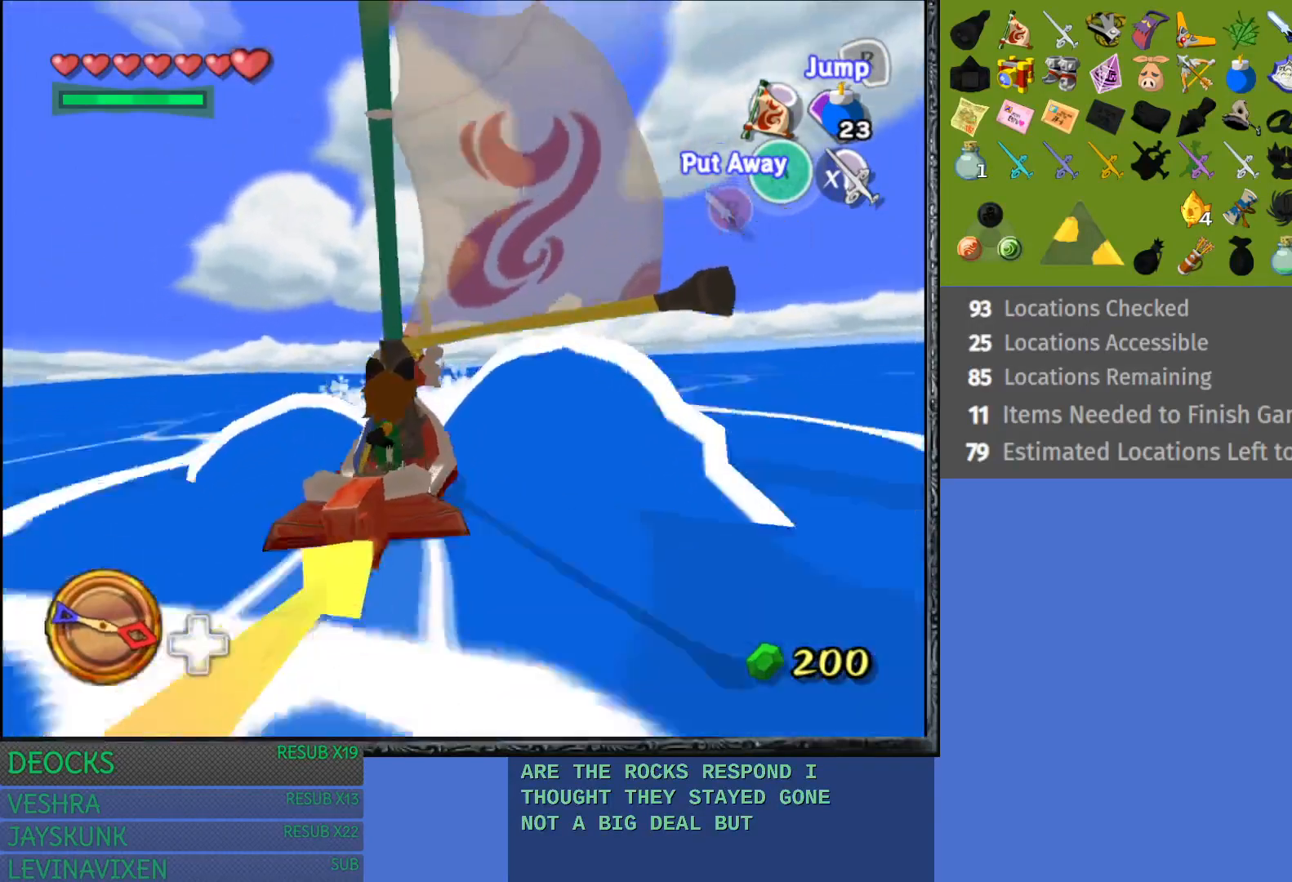
{"buttons": [], "left_stick": "center", "right_stick": "center", "events": [[100, "left_stick", "left"], [450, "left_stick", "center"]]}
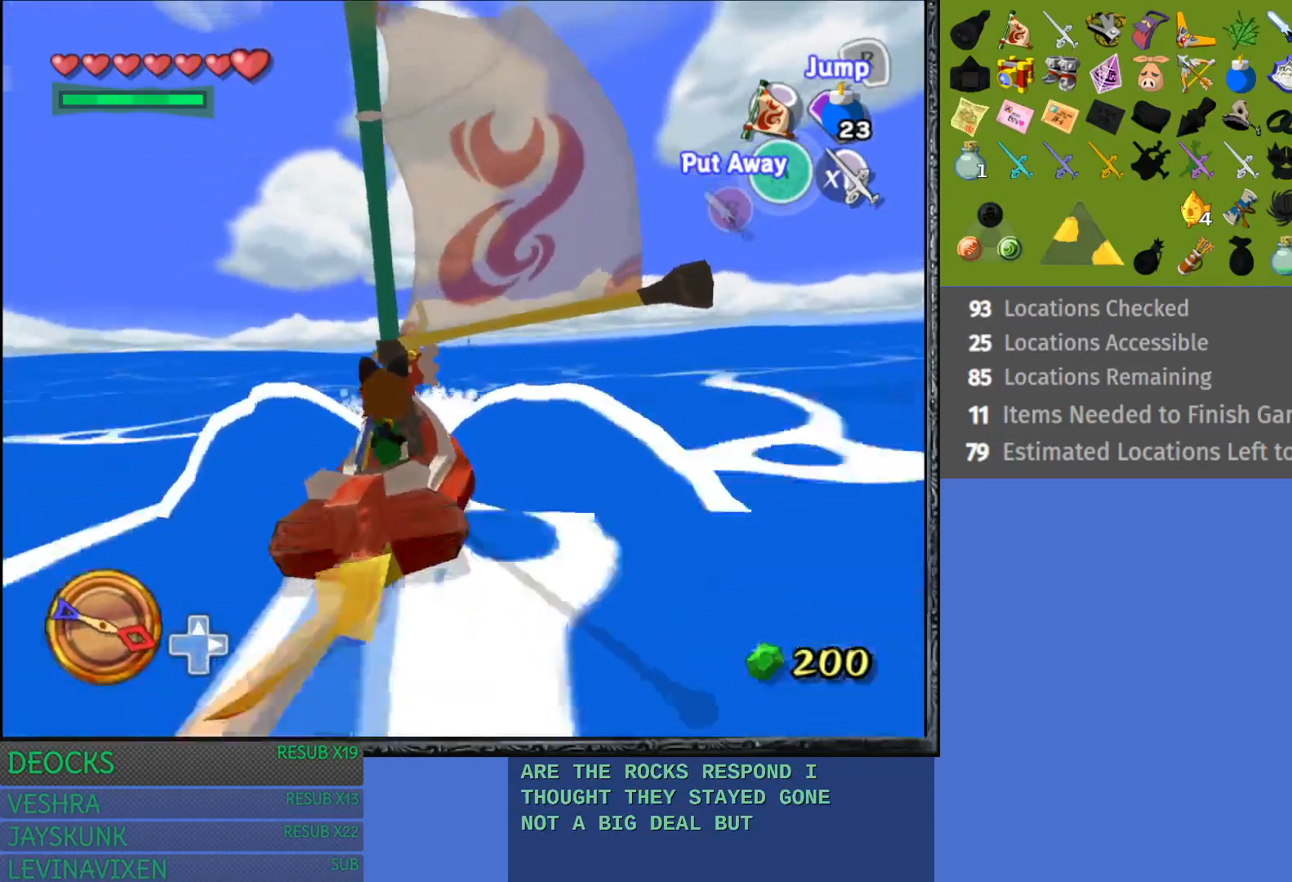
{"buttons": [], "left_stick": "center", "right_stick": "down", "events": [[283, "right_stick", "down"]]}
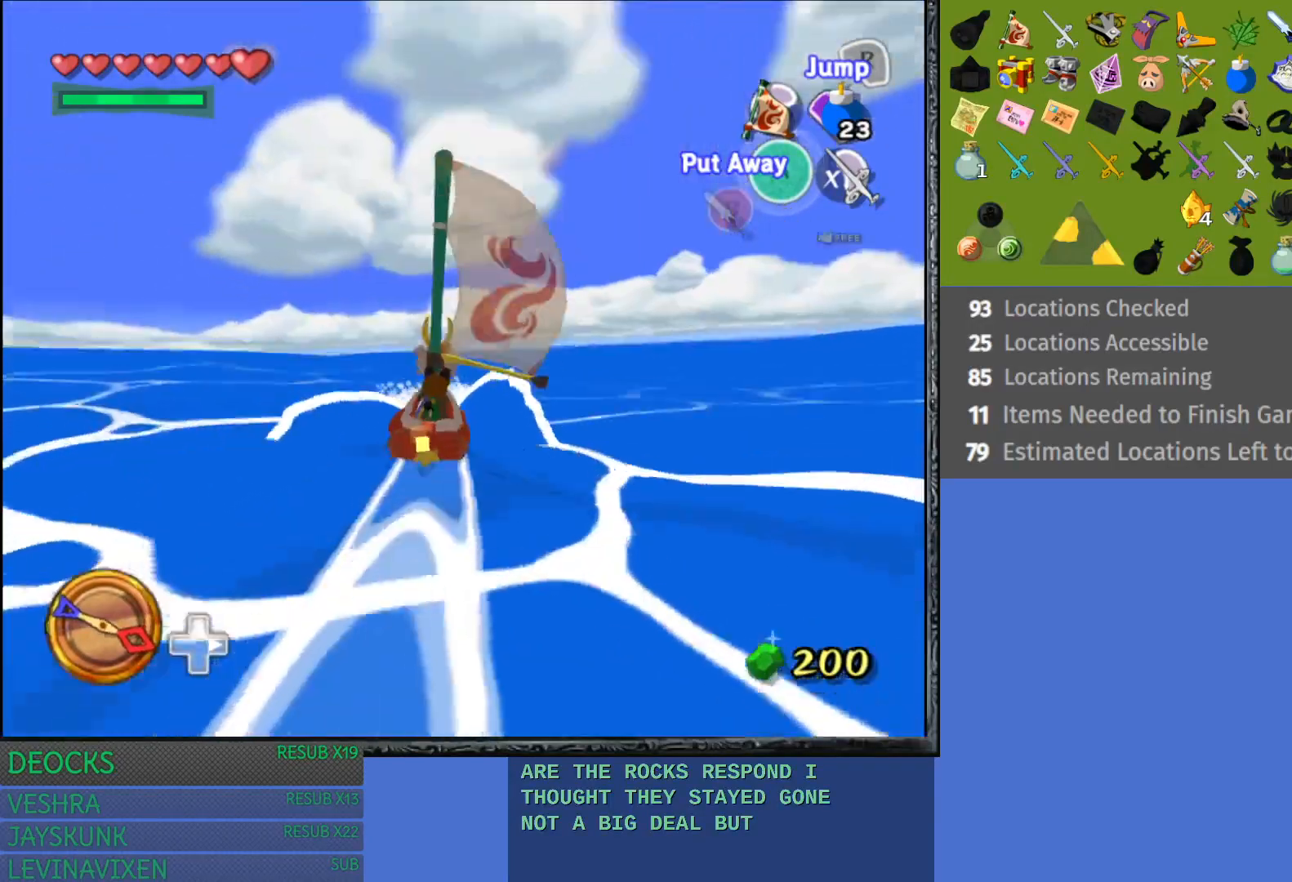
{"buttons": [], "left_stick": "center", "right_stick": "center", "events": [[133, "right_stick", "down-right"], [250, "right_stick", "center"]]}
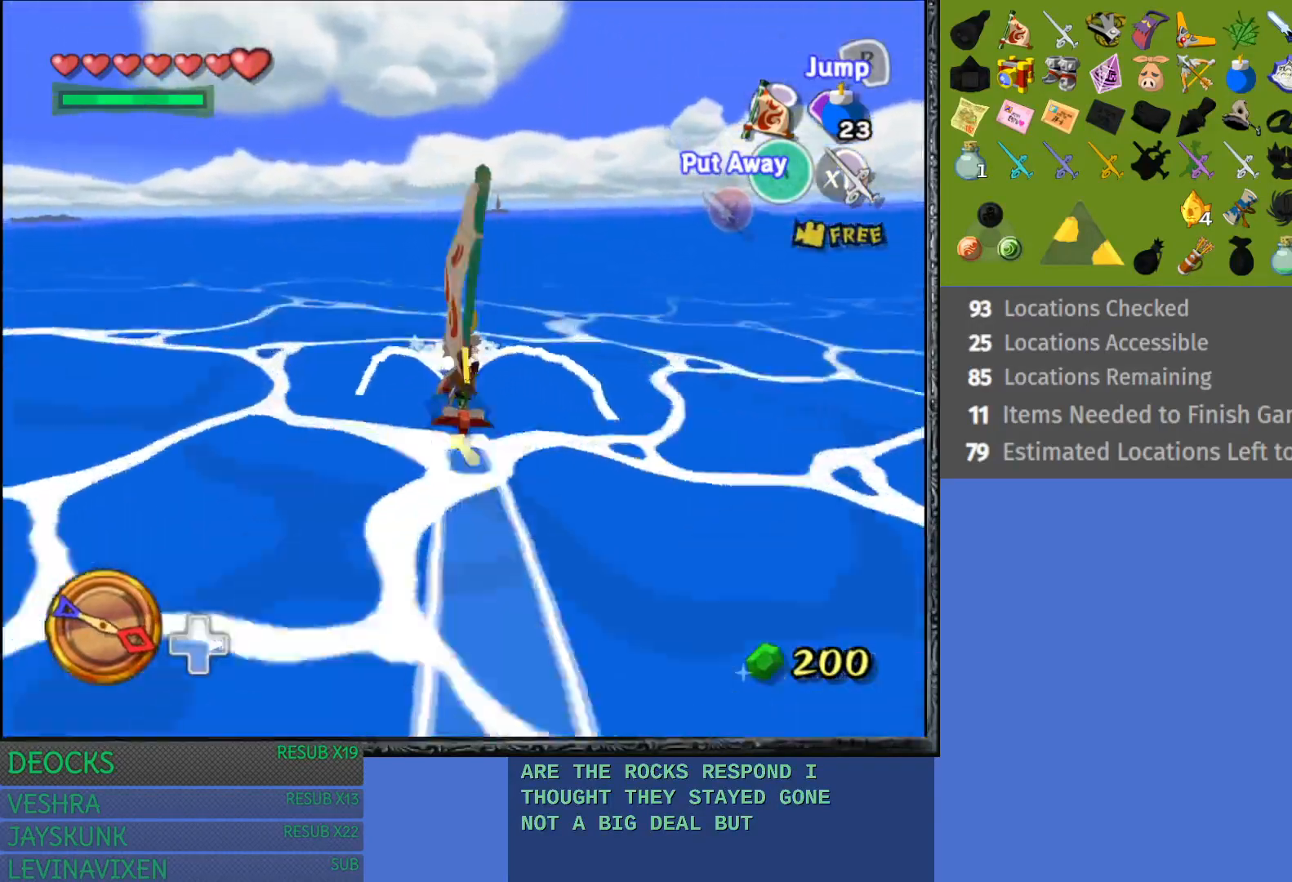
{"buttons": [], "left_stick": "right", "right_stick": "center", "events": [[117, "right_stick", "down"], [300, "right_stick", "center"], [417, "left_stick", "right"]]}
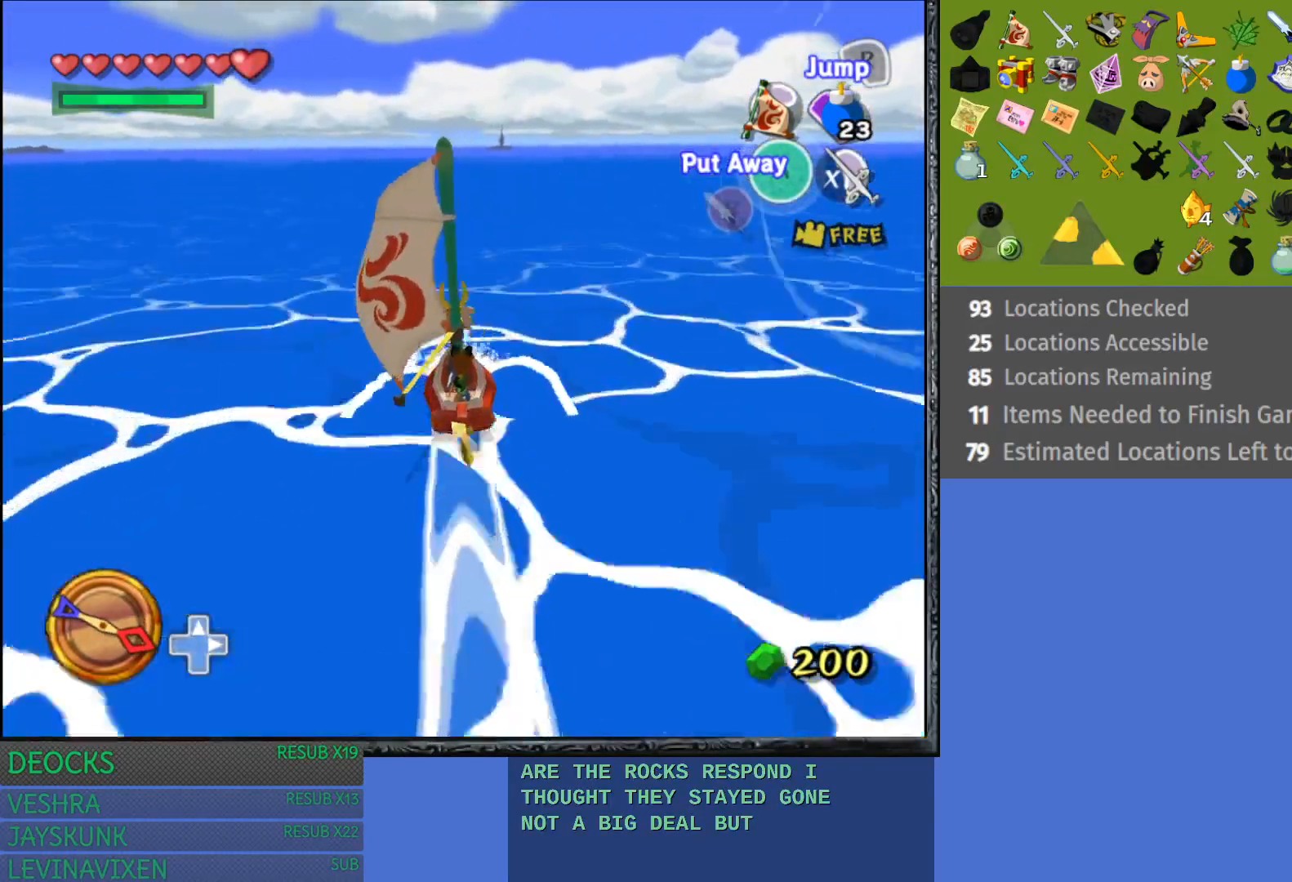
{"buttons": [], "left_stick": "center", "right_stick": "center", "events": [[50, "left_stick", "center"], [233, "left_stick", "right"], [433, "left_stick", "center"]]}